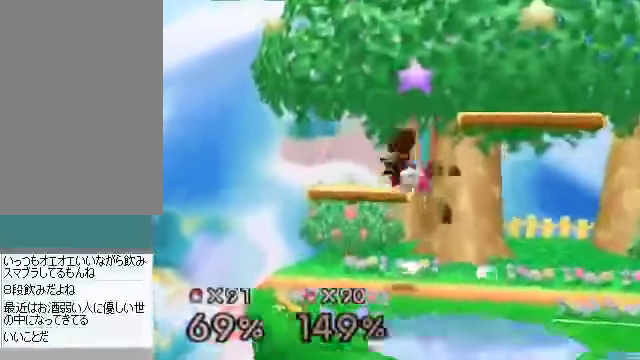
Gameplay with a controller (Nintendo layout); each line is a JSON object with the inputs held at the frame after it. "events" lists button and stick changes between this image and that frame as [ms after this image, input, new state], when the widget could be followed in between. Not read: L3 R3 Z.
{"buttons": [], "left_stick": "center", "events": [[67, "left_stick", "down"], [100, "A", "down"], [167, "A", "up"], [234, "left_stick", "right"], [435, "left_stick", "center"]]}
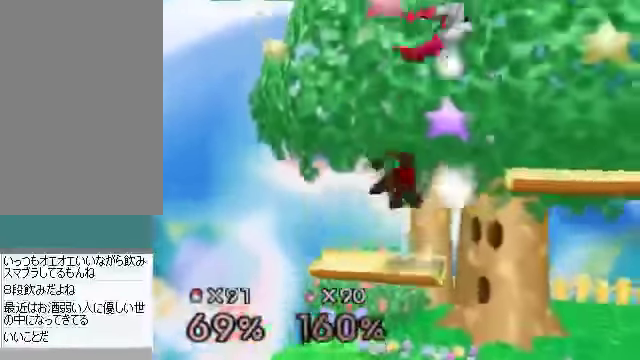
{"buttons": [], "left_stick": "center", "events": []}
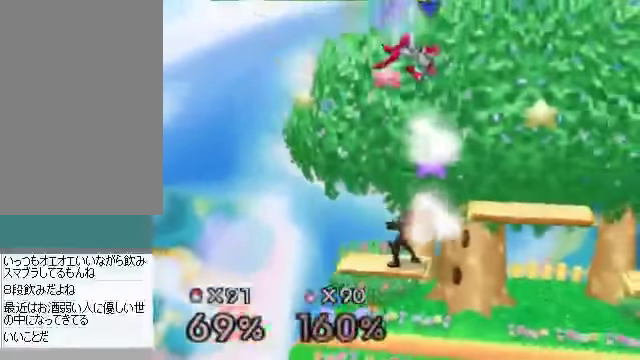
{"buttons": [], "left_stick": "center", "events": [[368, "left_stick", "right"], [402, "A", "down"], [435, "A", "up"], [469, "left_stick", "center"]]}
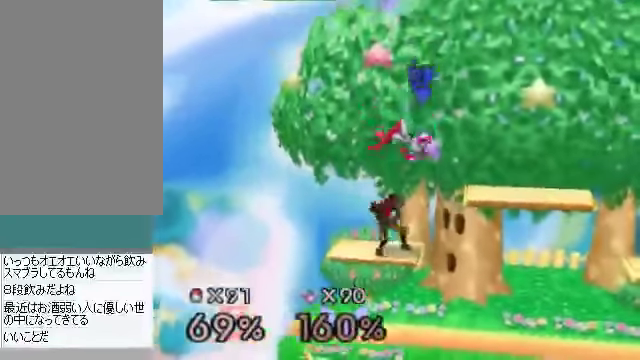
{"buttons": [], "left_stick": "center", "events": []}
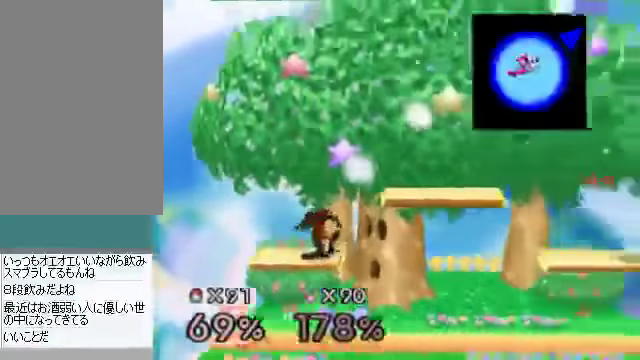
{"buttons": [], "left_stick": "center", "events": [[268, "left_stick", "left"], [302, "B", "down"], [368, "B", "up"], [435, "left_stick", "center"]]}
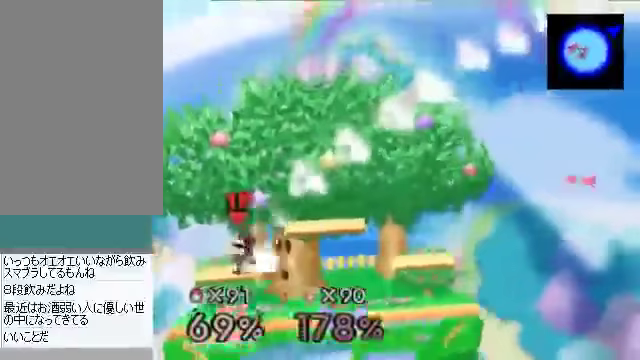
{"buttons": [], "left_stick": "center", "events": []}
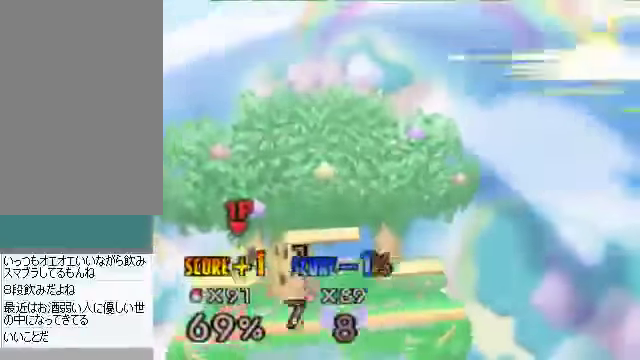
{"buttons": [], "left_stick": "center", "events": []}
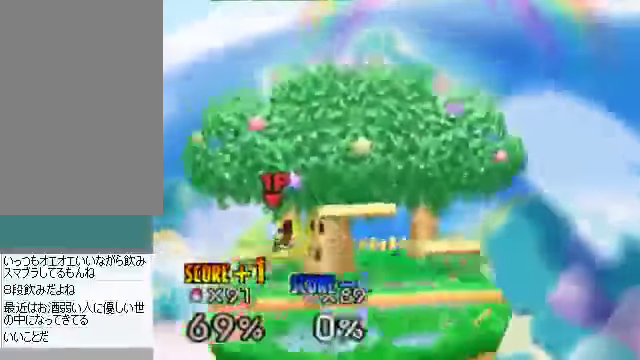
{"buttons": [], "left_stick": "center", "events": []}
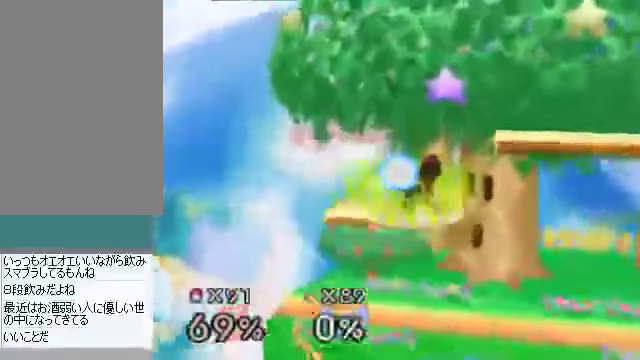
{"buttons": [], "left_stick": "center", "events": []}
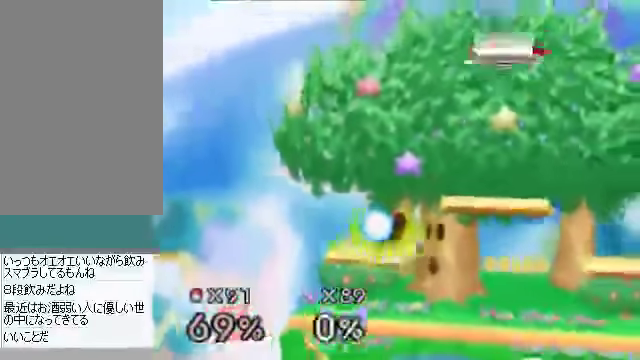
{"buttons": [], "left_stick": "center", "events": []}
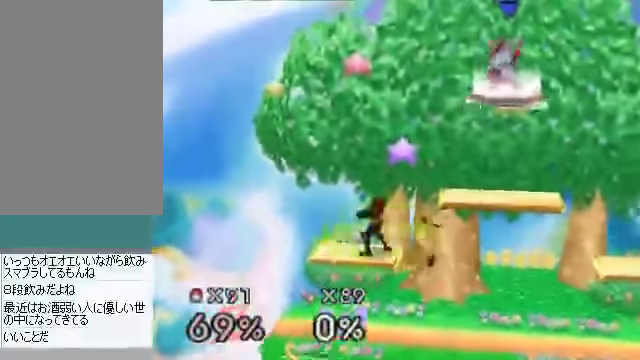
{"buttons": [], "left_stick": "center", "events": [[33, "left_stick", "left"], [201, "left_stick", "center"]]}
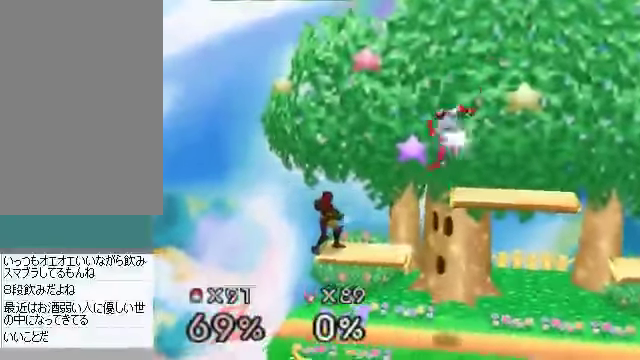
{"buttons": [], "left_stick": "center", "events": []}
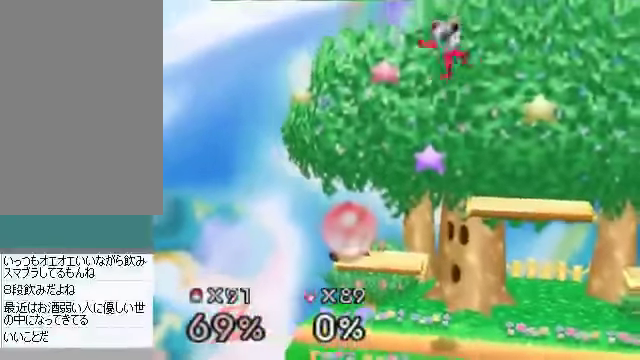
{"buttons": [], "left_stick": "center", "events": []}
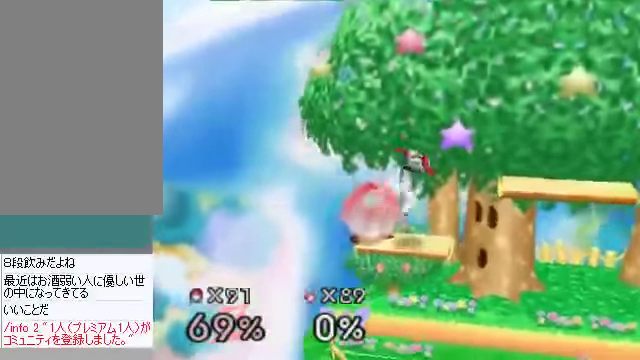
{"buttons": [], "left_stick": "right", "events": [[67, "left_stick", "right"], [369, "A", "down"], [469, "A", "up"]]}
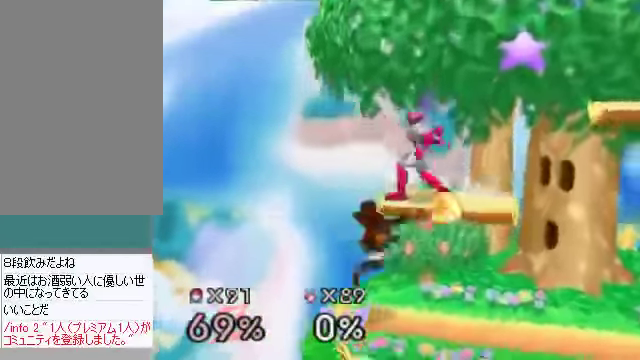
{"buttons": [], "left_stick": "up-right", "events": [[167, "left_stick", "center"], [301, "left_stick", "up"], [402, "B", "down"], [469, "B", "up"], [469, "left_stick", "up-right"]]}
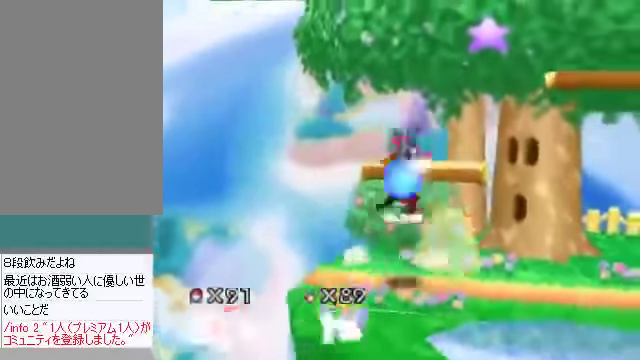
{"buttons": [], "left_stick": "center", "events": [[502, "left_stick", "center"]]}
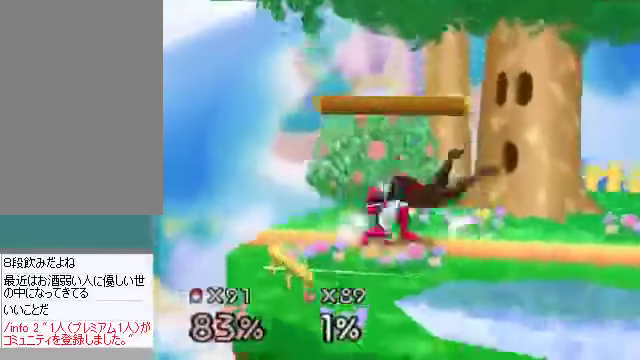
{"buttons": [], "left_stick": "center", "events": []}
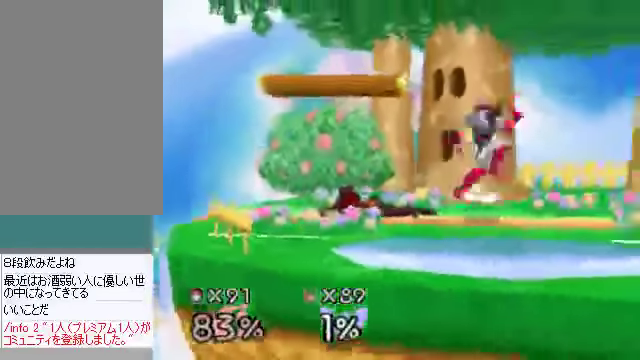
{"buttons": [], "left_stick": "center", "events": []}
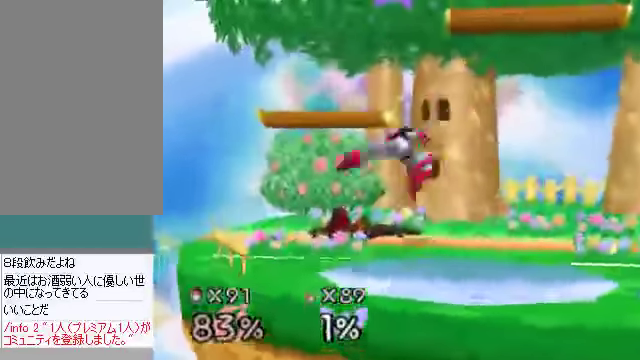
{"buttons": [], "left_stick": "center", "events": []}
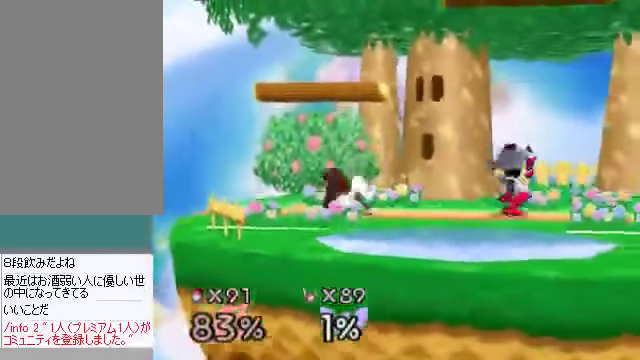
{"buttons": [], "left_stick": "up-right", "events": [[302, "left_stick", "up-right"], [369, "B", "down"], [469, "B", "up"]]}
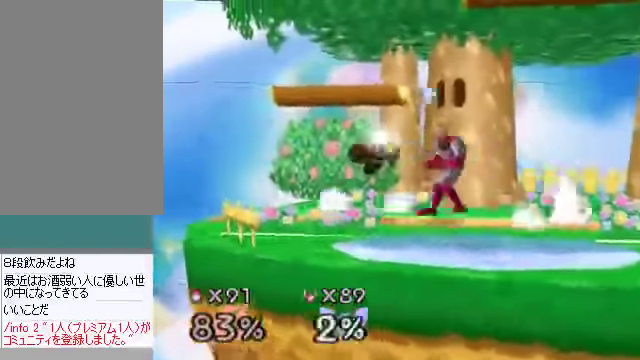
{"buttons": [], "left_stick": "left", "events": [[133, "left_stick", "right"], [502, "left_stick", "left"]]}
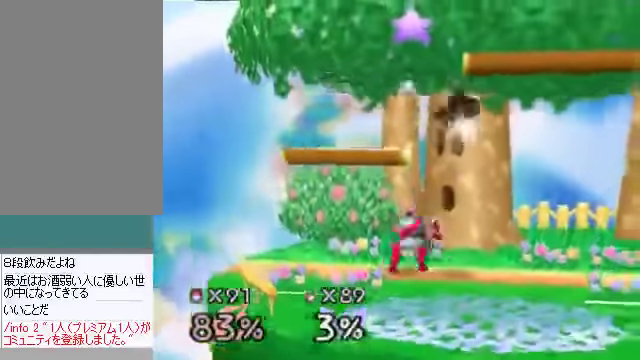
{"buttons": [], "left_stick": "down-left", "events": [[301, "left_stick", "down-left"]]}
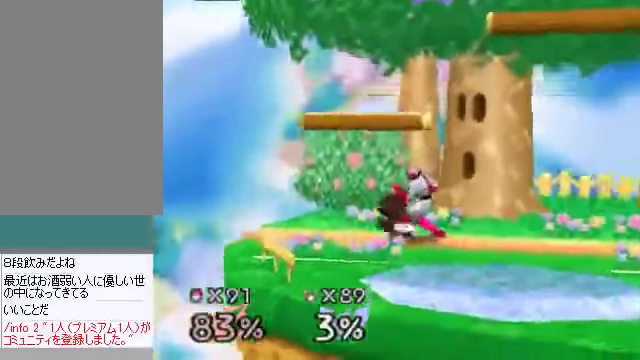
{"buttons": [], "left_stick": "up-right", "events": [[134, "left_stick", "center"], [301, "B", "down"], [301, "left_stick", "up-right"], [402, "B", "up"]]}
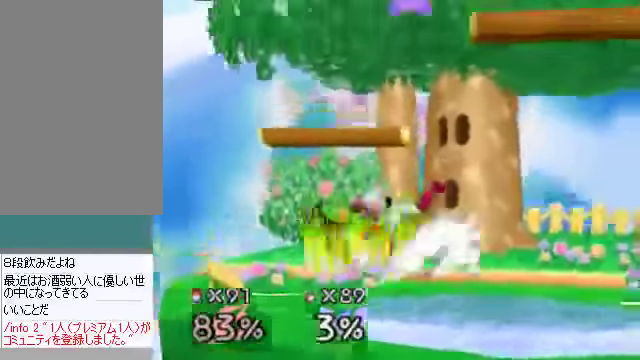
{"buttons": ["C_UP"], "left_stick": "center", "events": [[134, "left_stick", "center"], [167, "B", "down"], [201, "B", "up"], [201, "C_DOWN", "down"], [201, "C_LEFT", "down"], [234, "C_DOWN", "up"], [234, "C_LEFT", "up"], [234, "C_RIGHT", "down"], [234, "C_UP", "down"], [301, "C_RIGHT", "up"], [301, "C_UP", "up"], [435, "C_DOWN", "down"], [469, "C_LEFT", "down"], [502, "C_DOWN", "up"], [502, "C_LEFT", "up"], [502, "C_UP", "down"]]}
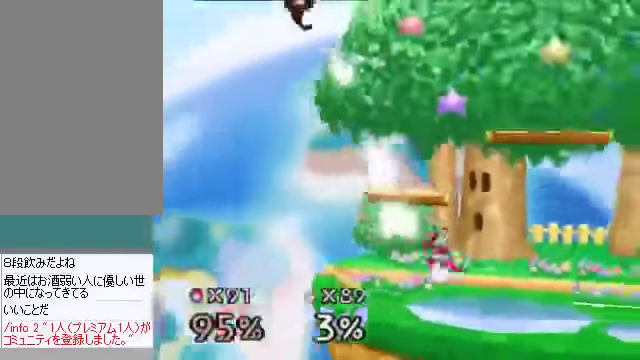
{"buttons": [], "left_stick": "left", "events": [[34, "C_UP", "up"], [268, "A", "down"], [301, "A", "up"], [301, "C_DOWN", "down"], [301, "C_LEFT", "down"], [335, "C_DOWN", "up"], [335, "C_LEFT", "up"], [335, "C_RIGHT", "down"], [335, "C_UP", "down"], [335, "left_stick", "left"], [402, "C_RIGHT", "up"], [402, "C_UP", "up"]]}
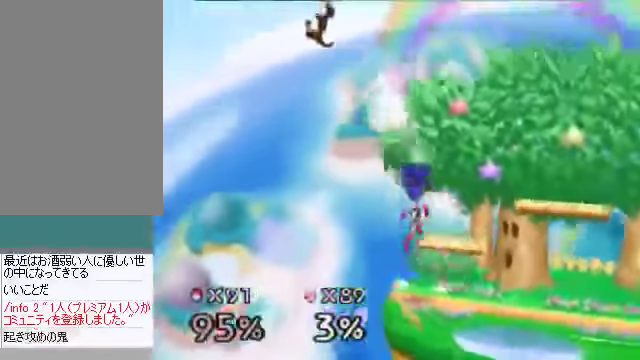
{"buttons": [], "left_stick": "up-right", "events": [[134, "left_stick", "center"], [369, "left_stick", "up-right"], [402, "C_DOWN", "down"], [402, "C_RIGHT", "down"], [436, "C_DOWN", "up"], [436, "C_UP", "down"], [469, "C_RIGHT", "up"], [469, "C_UP", "up"]]}
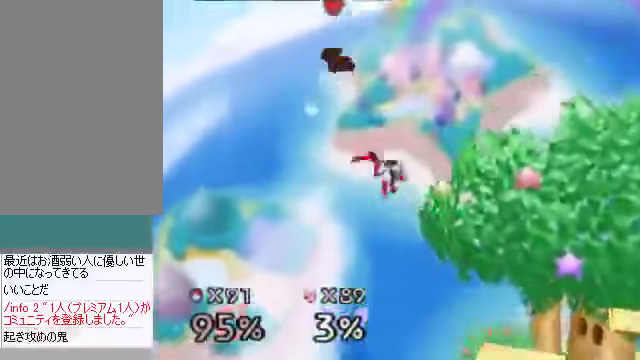
{"buttons": [], "left_stick": "down-right", "events": [[200, "left_stick", "down-right"]]}
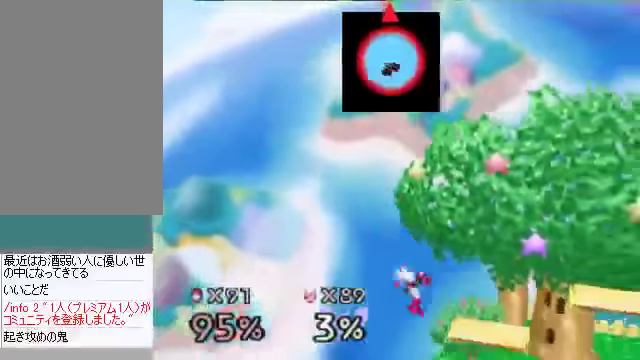
{"buttons": [], "left_stick": "down-right", "events": [[369, "B", "down"], [469, "B", "up"]]}
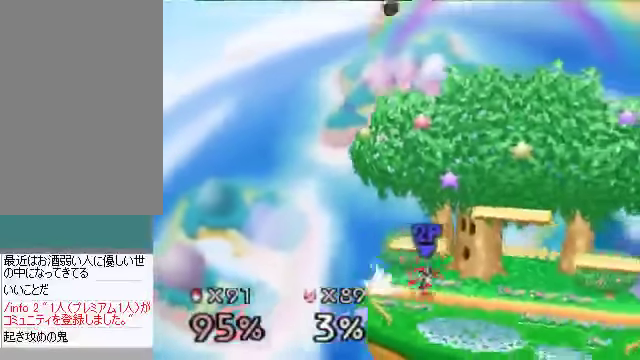
{"buttons": [], "left_stick": "down-right", "events": [[168, "left_stick", "down-left"], [436, "left_stick", "down-right"]]}